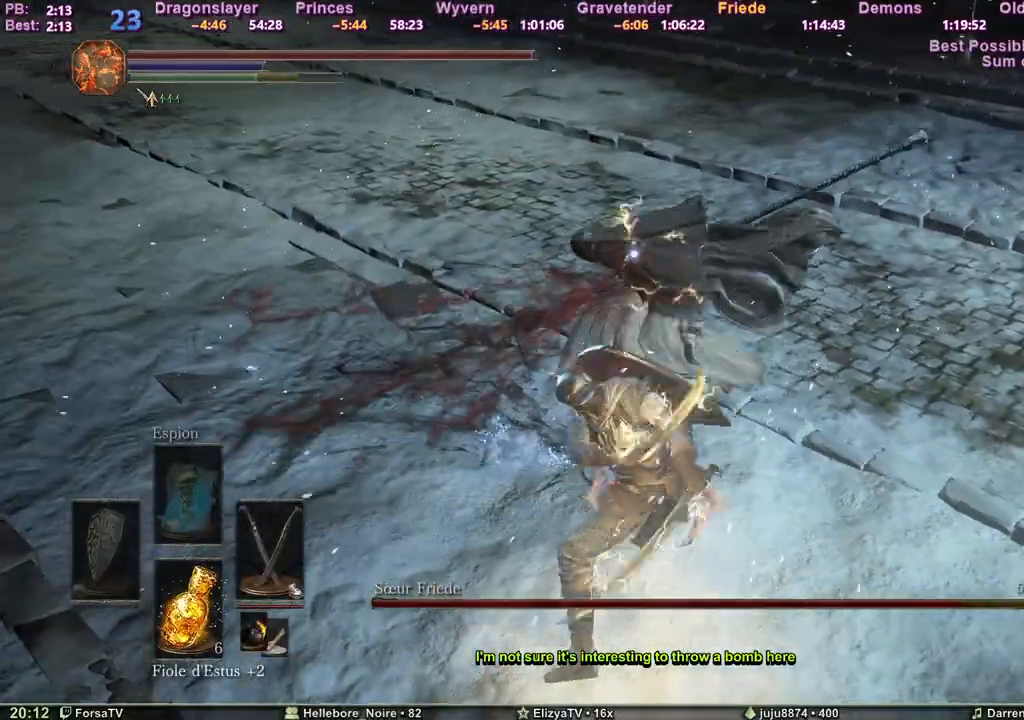
Gameplay with keyboard and mouse; each line is a JSON object with the keys held at the frame after it. "events" lists presses ("down") and releases ("up") of "1", "2", "3", "4", "5", "6", "a", "c", "ctrl", "d", "e", "escape", "f", "g", "k", "l", "q", "r", "right", "s", "shift", "space", "tab" and "z" between this image and that frame as [ms after this image, input, new state], when the widget could be followed in between. No other keys are recorded. Mouse input is not recorded. Not read: other_keys.
{"keys": ["d", "z"], "events": [[467, "d", "down"]]}
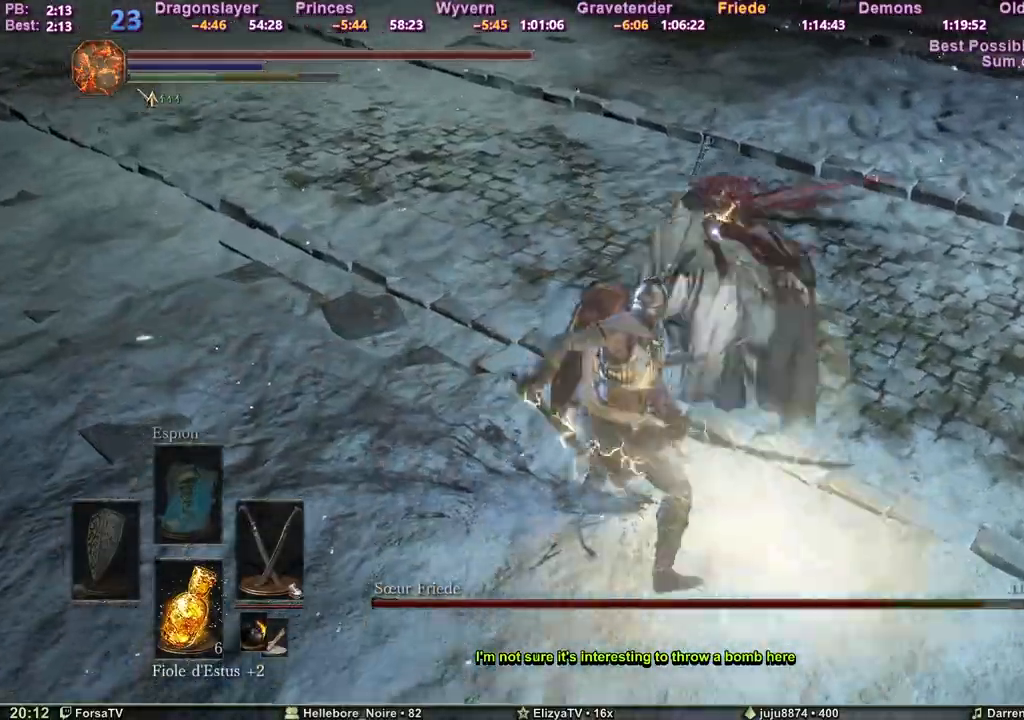
{"keys": ["q"], "events": [[250, "d", "up"], [300, "q", "down"], [350, "z", "up"]]}
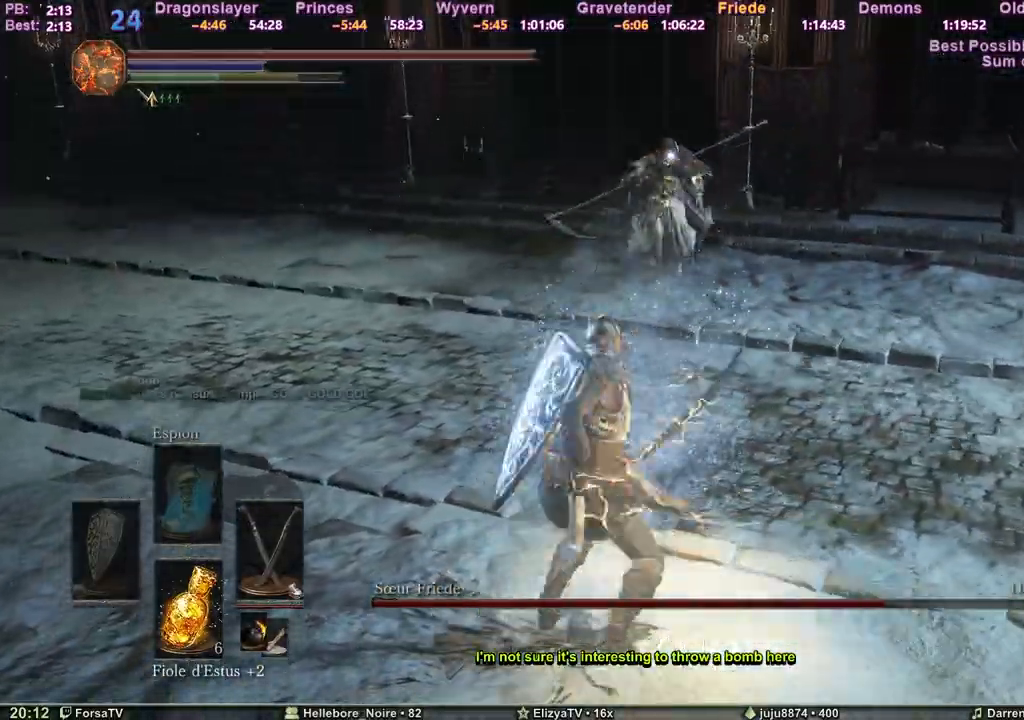
{"keys": ["q", "space"], "events": [[133, "space", "down"], [167, "s", "down"], [367, "s", "up"]]}
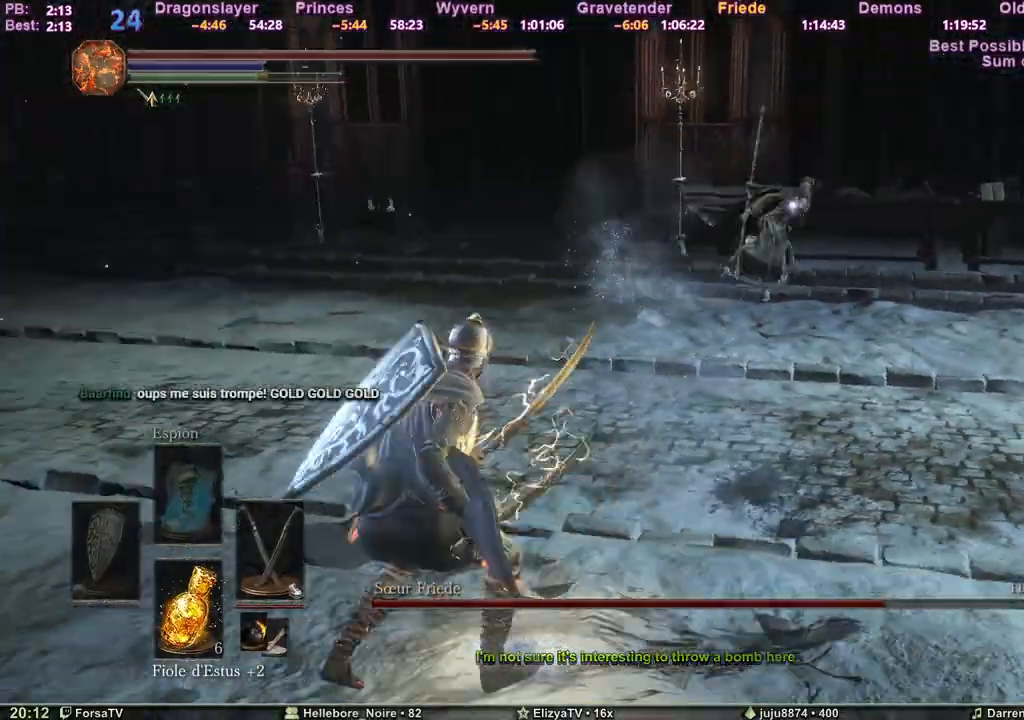
{"keys": ["space", "z"], "events": [[100, "z", "down"], [183, "q", "up"]]}
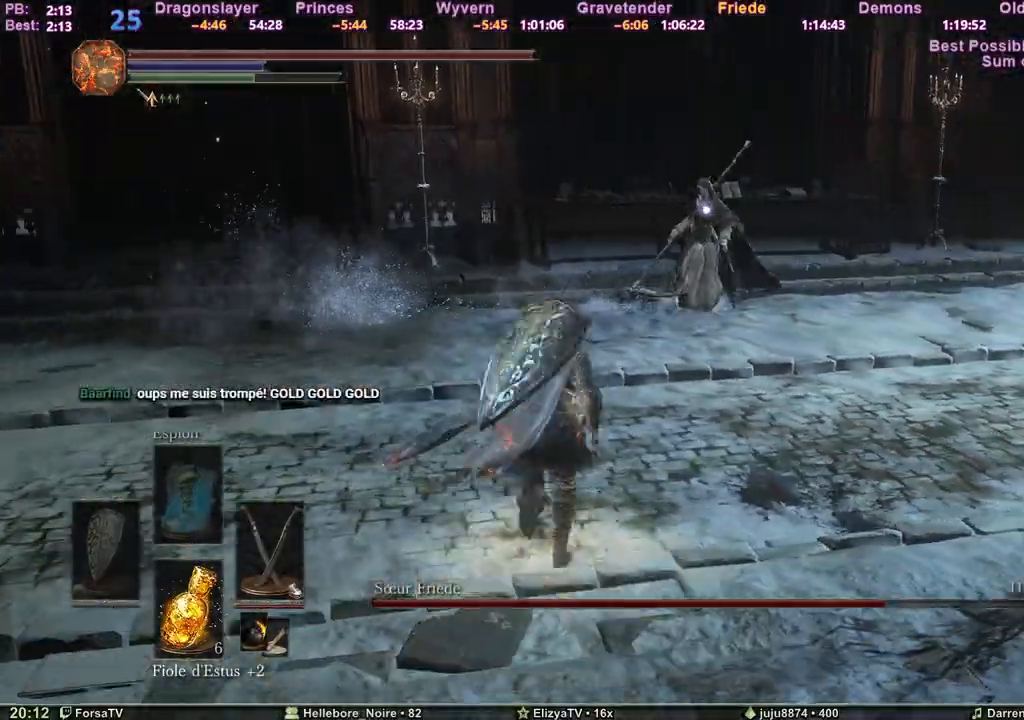
{"keys": ["q", "s", "space", "z"], "events": [[433, "q", "down"], [483, "s", "down"]]}
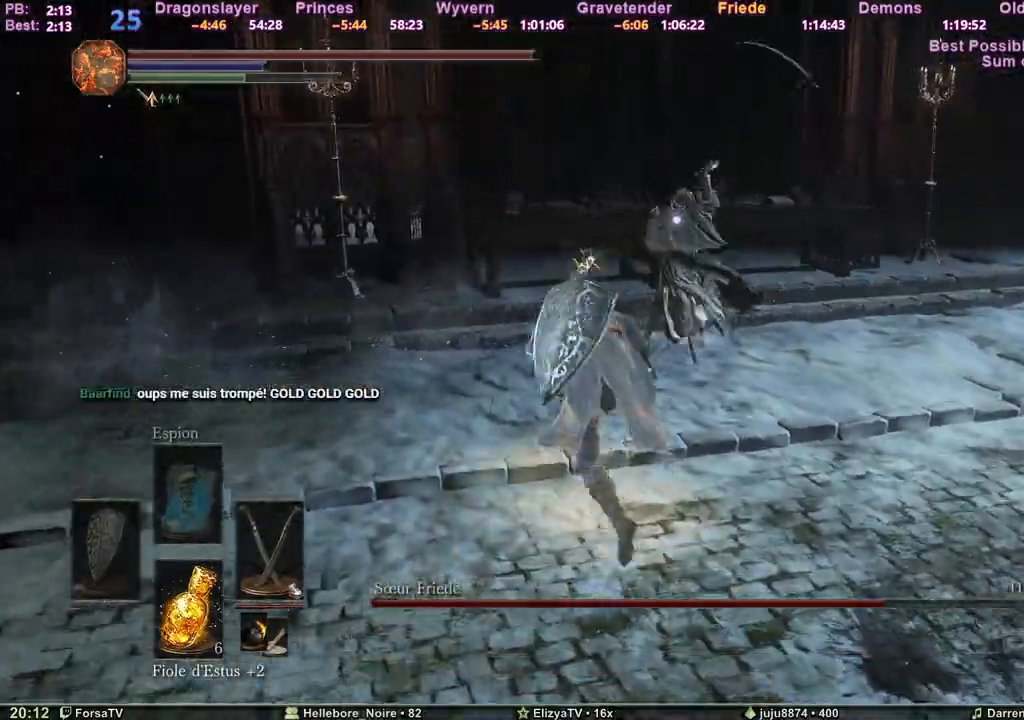
{"keys": ["q", "s"], "events": [[83, "z", "up"], [417, "space", "up"]]}
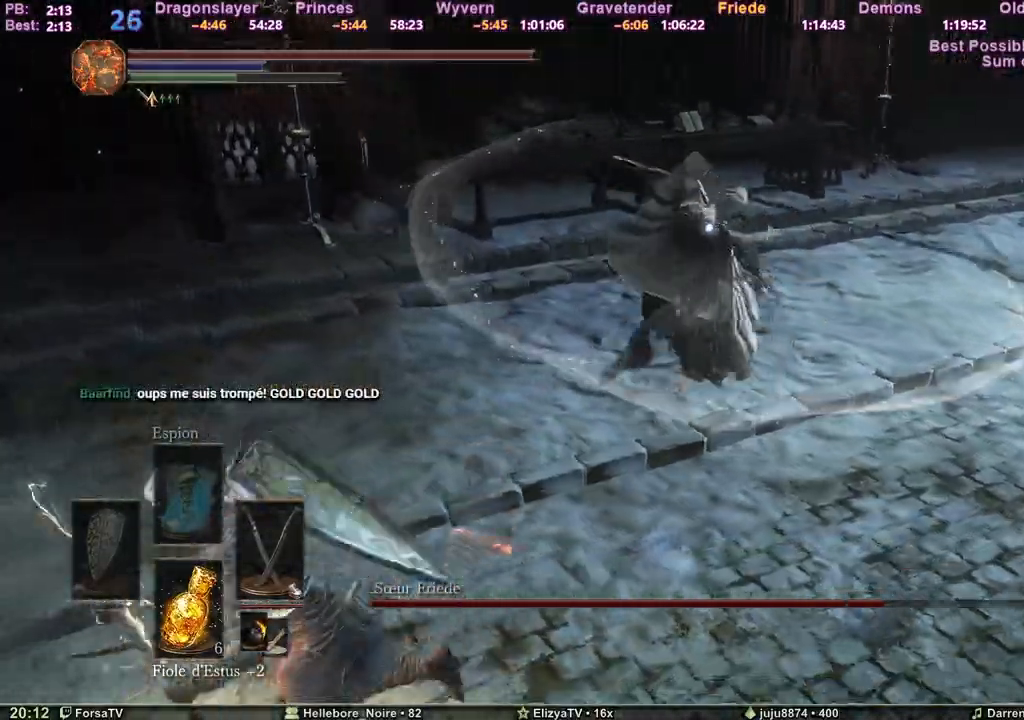
{"keys": ["z"], "events": [[100, "z", "down"], [150, "s", "up"], [233, "q", "up"]]}
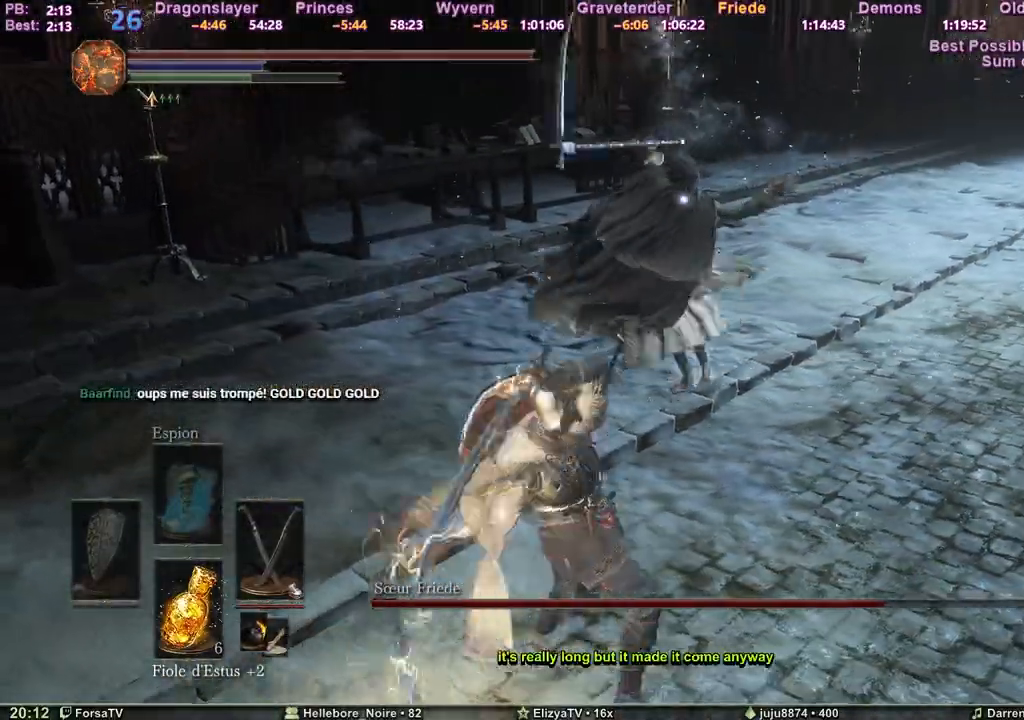
{"keys": ["z"], "events": []}
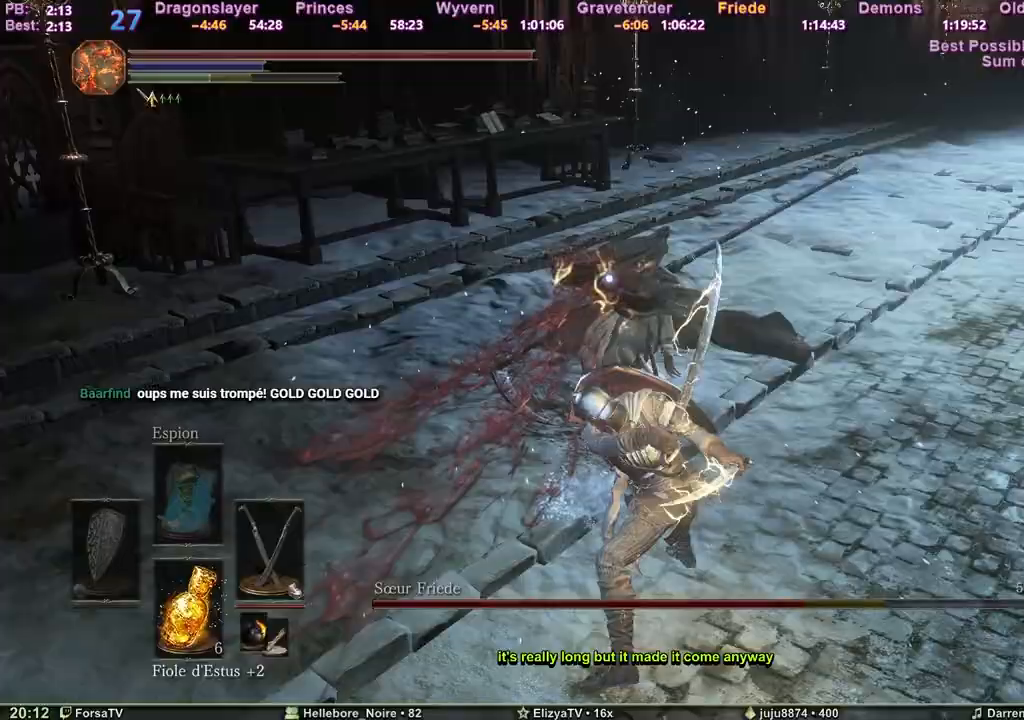
{"keys": ["d", "s"], "events": [[167, "d", "down"], [367, "z", "up"], [450, "s", "down"]]}
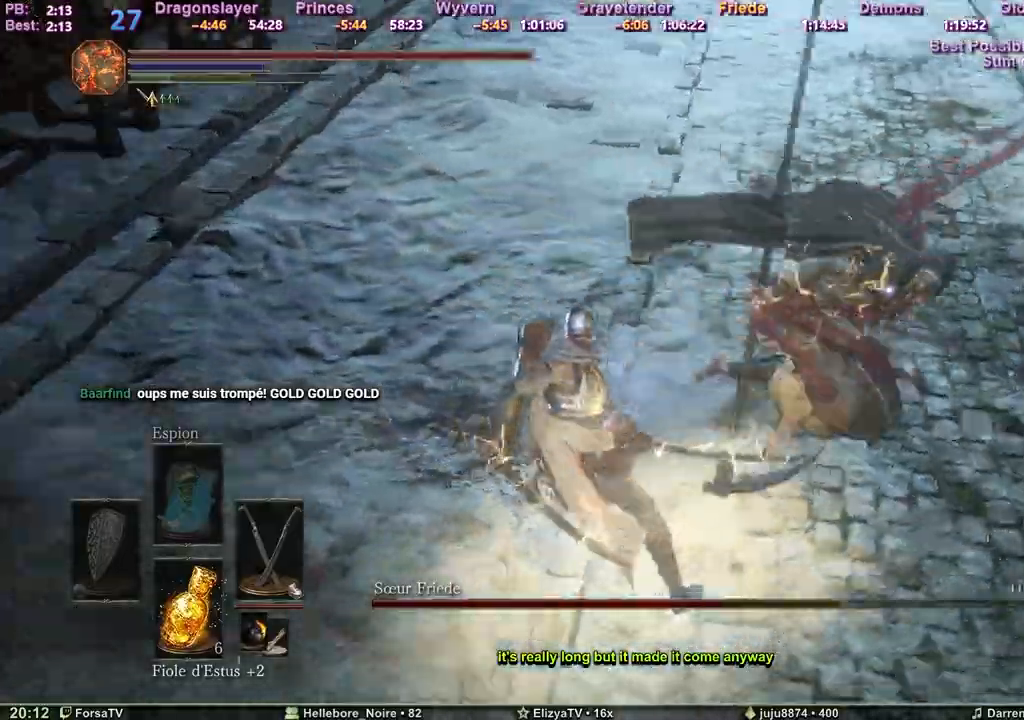
{"keys": ["s", "space"], "events": [[50, "d", "up"], [233, "space", "down"]]}
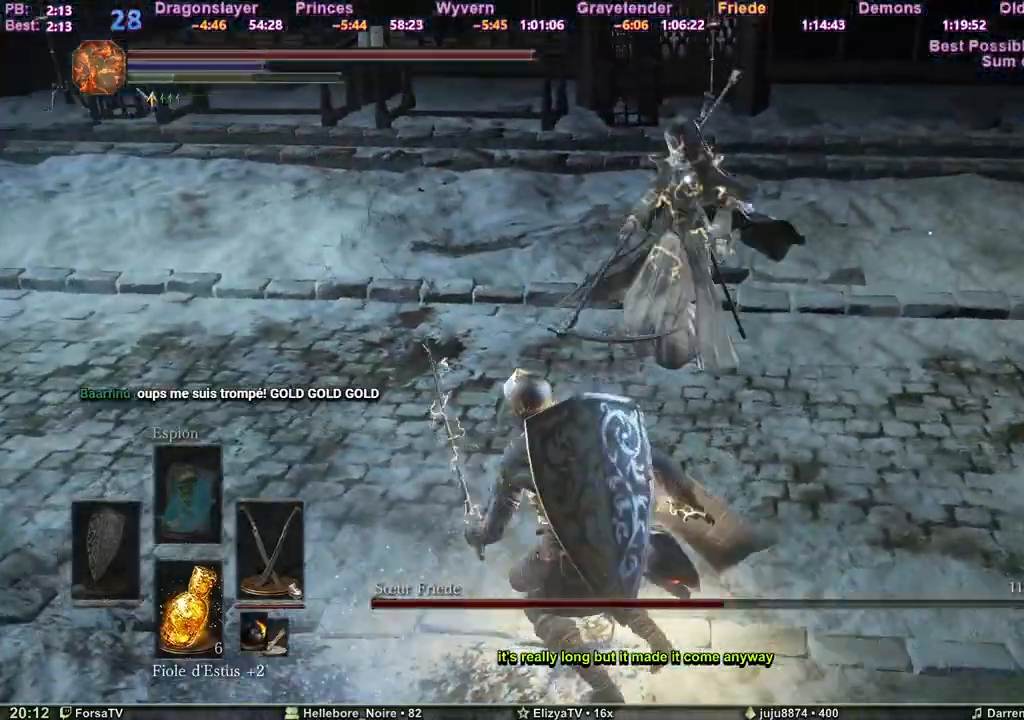
{"keys": ["s"], "events": [[300, "space", "up"]]}
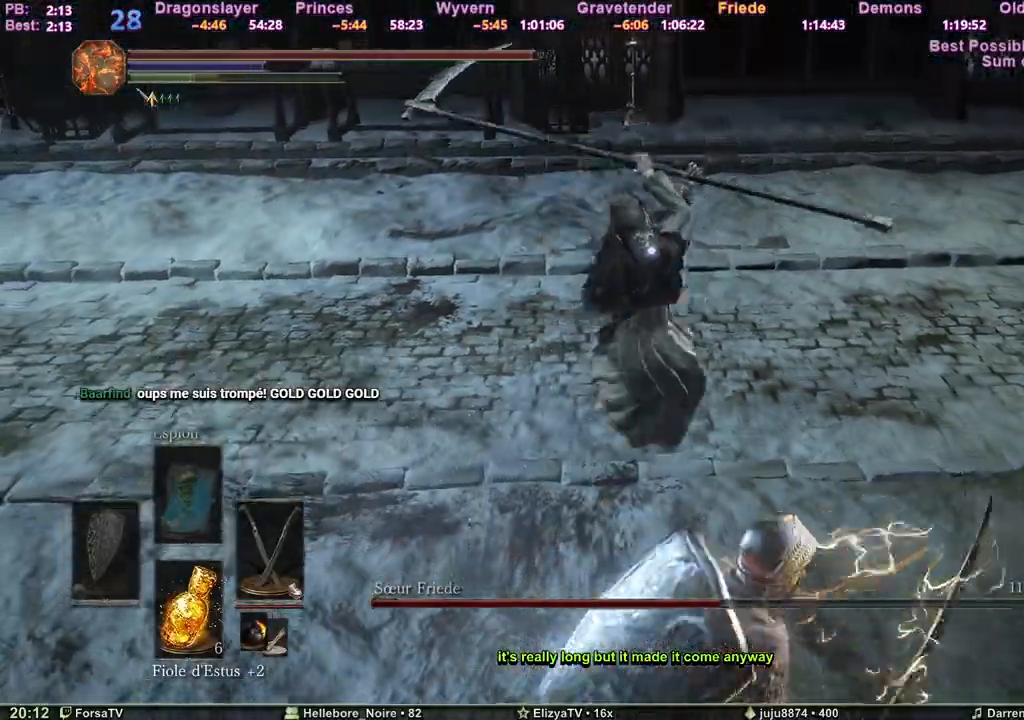
{"keys": ["z"], "events": [[33, "q", "down"], [167, "s", "up"], [267, "z", "down"], [367, "q", "up"]]}
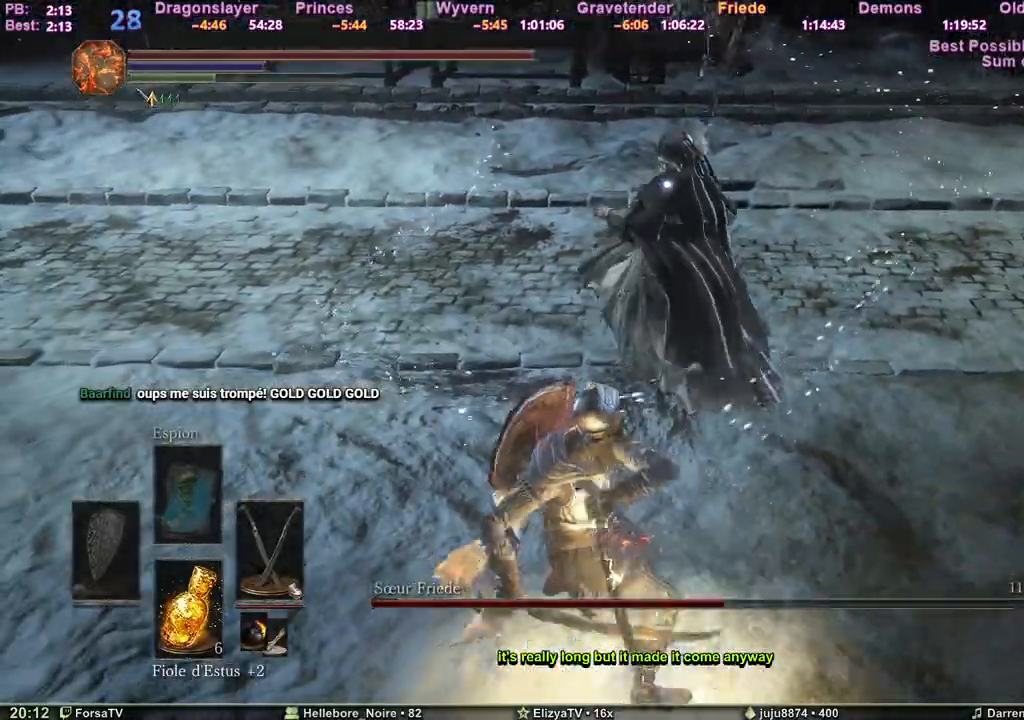
{"keys": ["z"], "events": []}
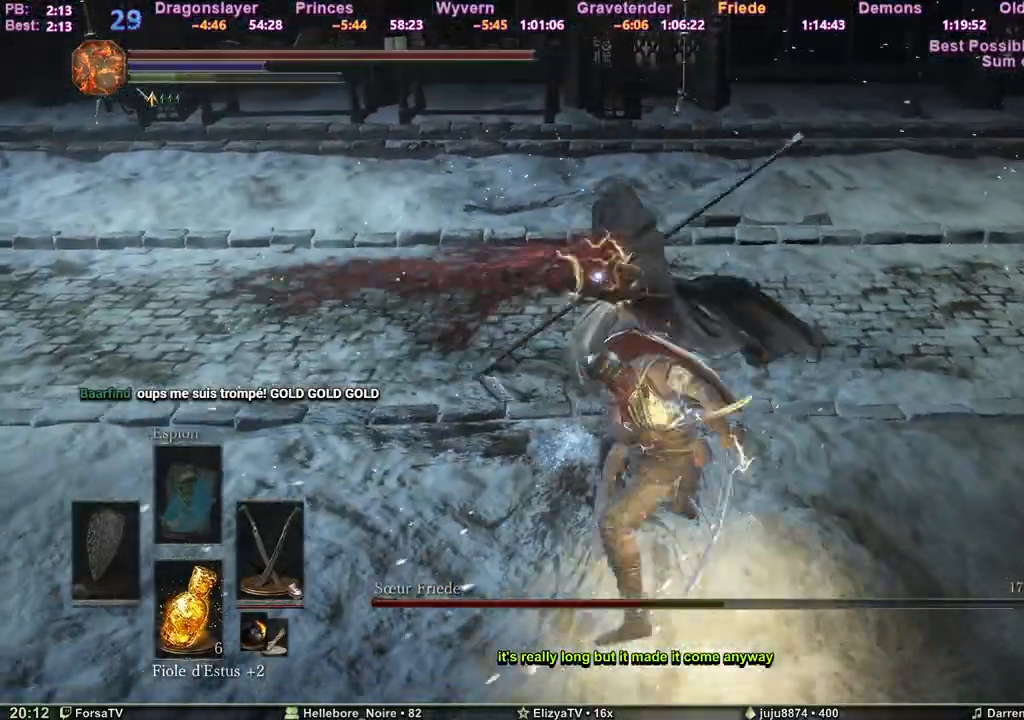
{"keys": ["d", "z"], "events": [[300, "d", "down"]]}
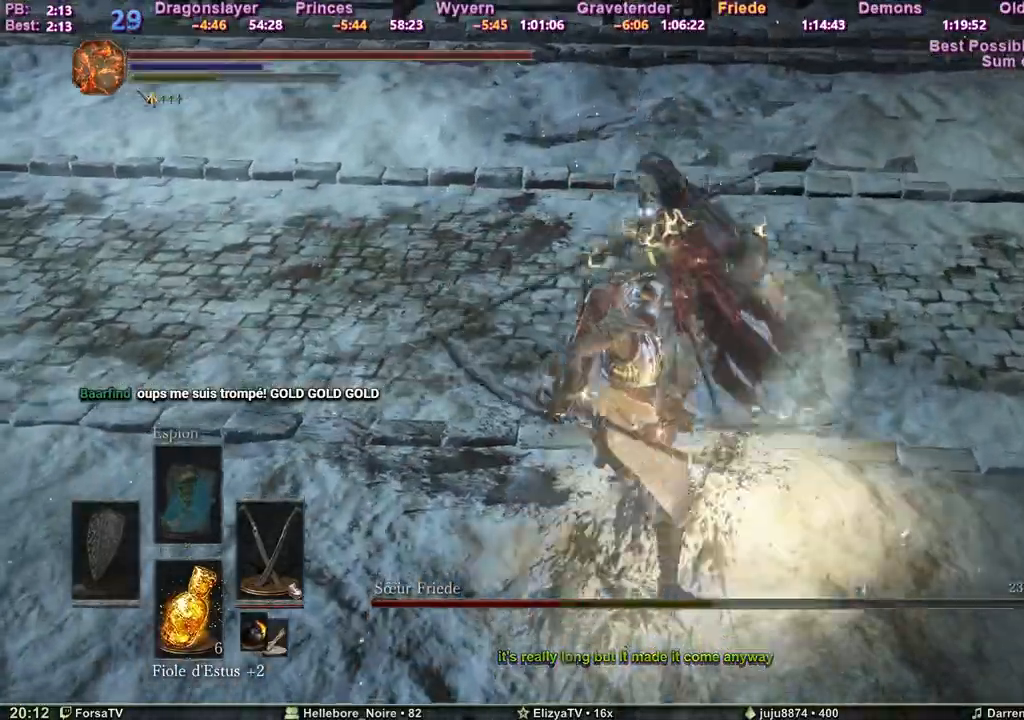
{"keys": ["q", "s"], "events": [[83, "d", "up"], [83, "q", "down"], [267, "z", "up"], [417, "s", "down"]]}
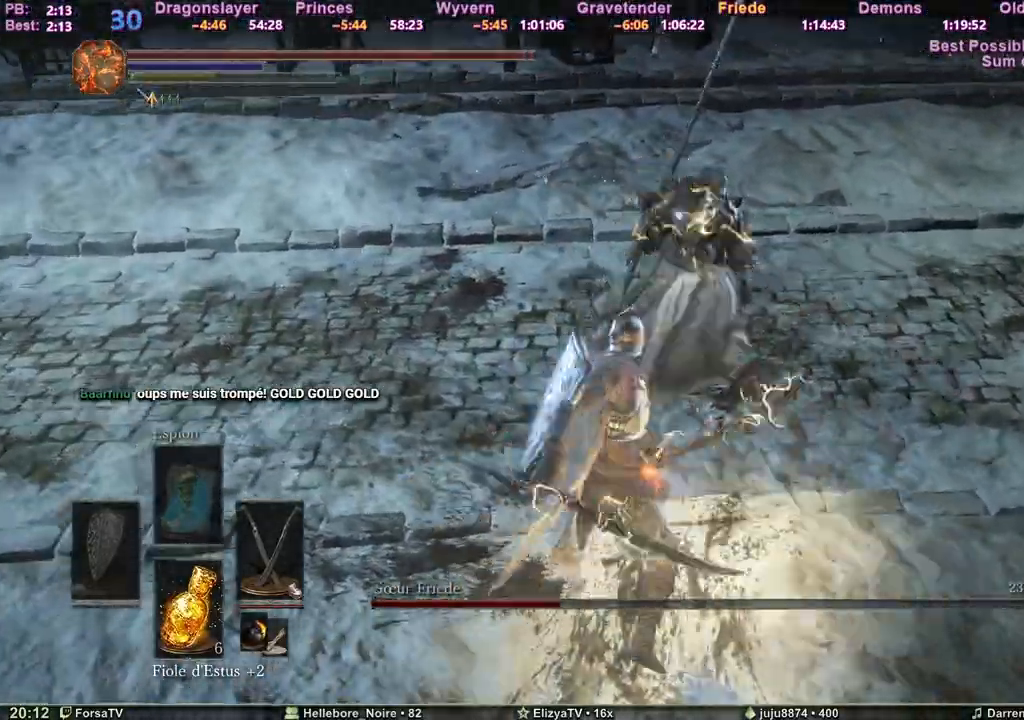
{"keys": ["q", "s"], "events": []}
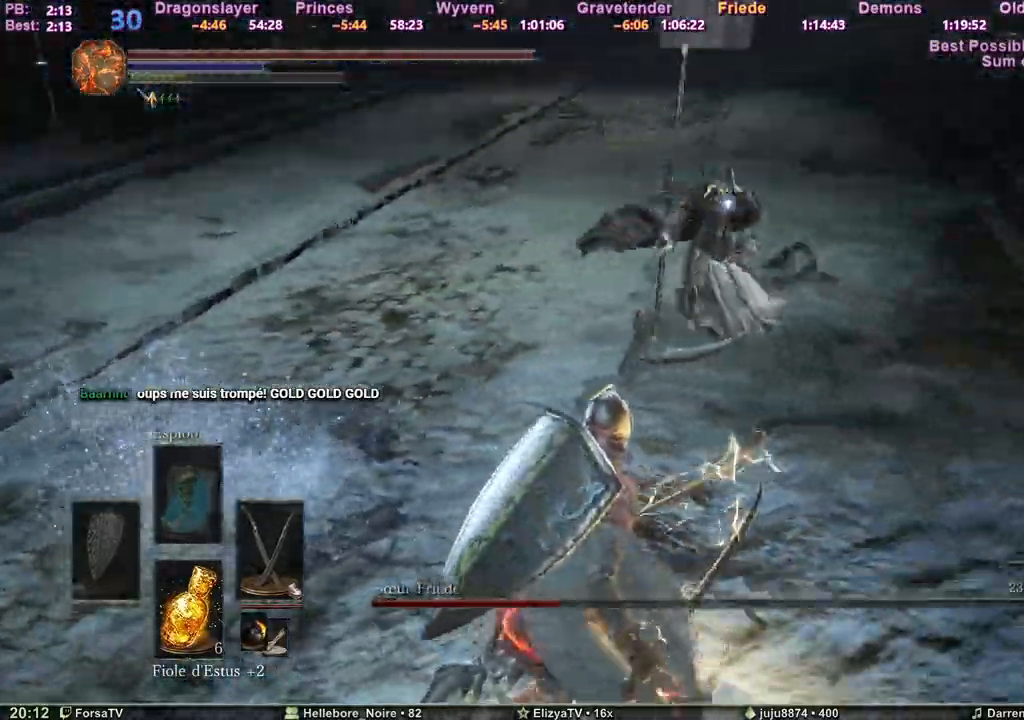
{"keys": ["q", "s"], "events": [[117, "q", "up"], [400, "q", "down"]]}
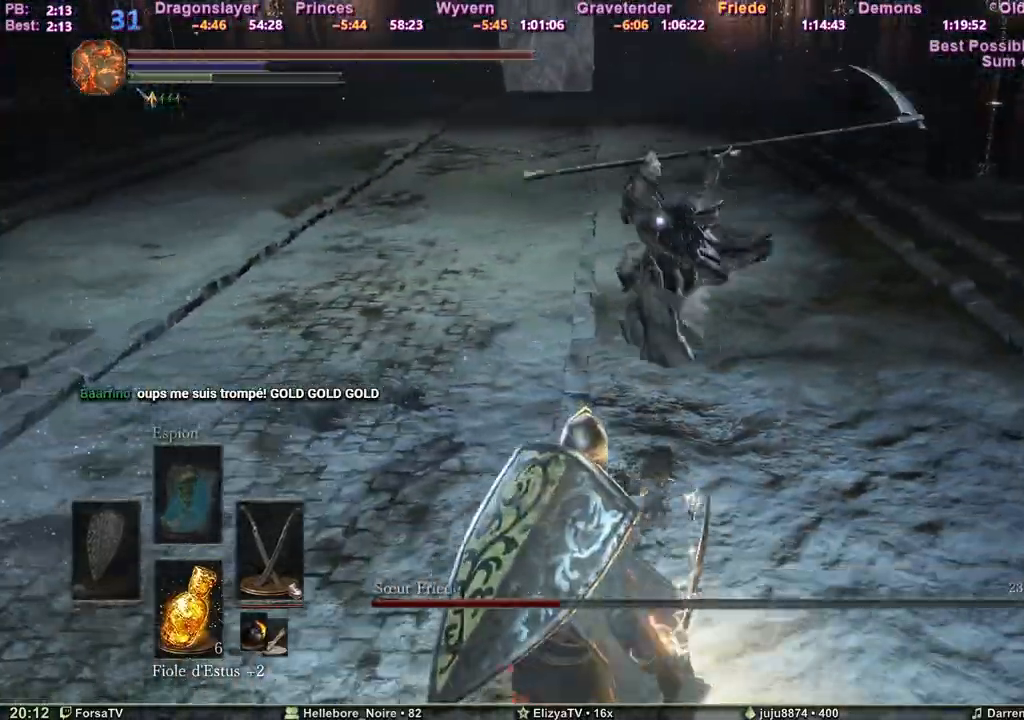
{"keys": ["z"], "events": [[133, "s", "up"], [217, "z", "down"], [317, "q", "up"]]}
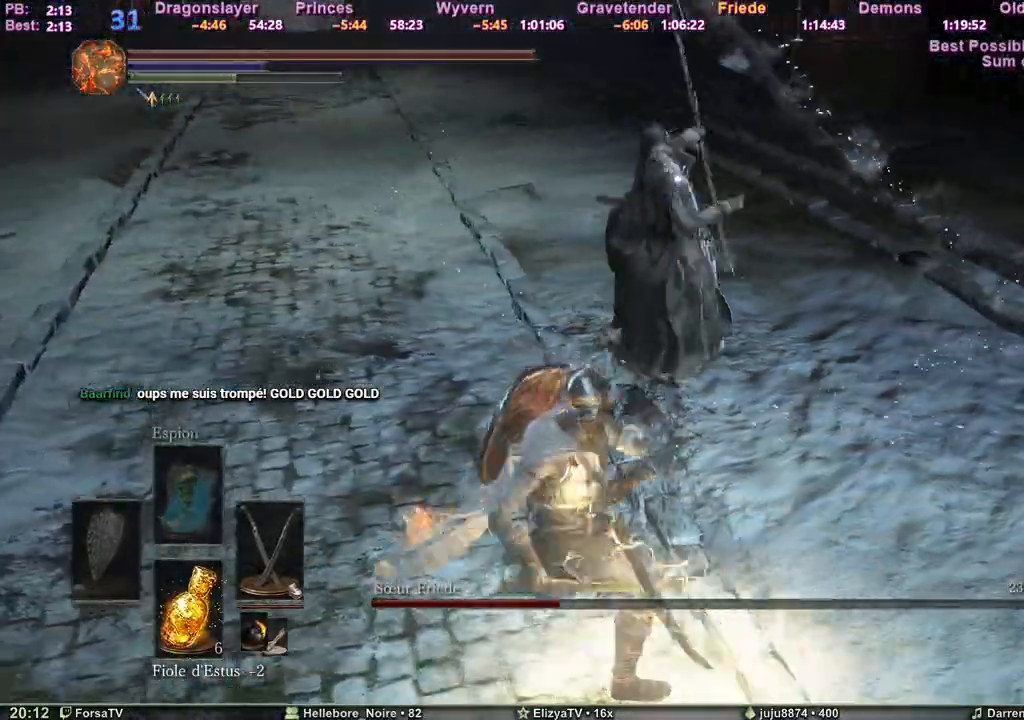
{"keys": ["z"], "events": []}
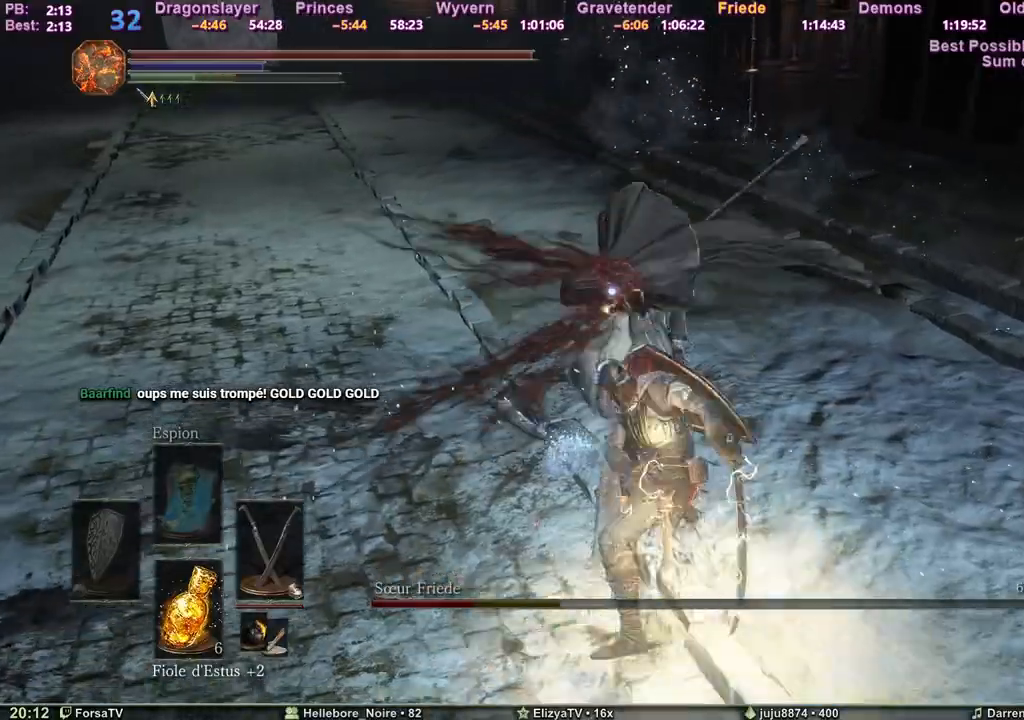
{"keys": ["z"], "events": []}
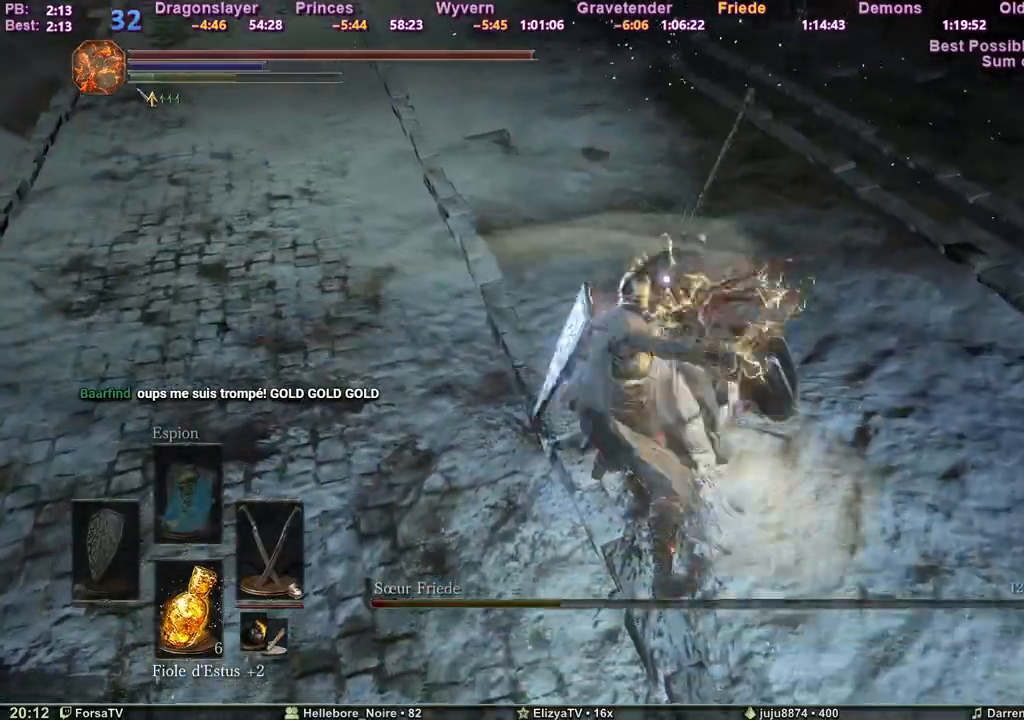
{"keys": ["z"], "events": [[267, "d", "down"], [450, "d", "up"]]}
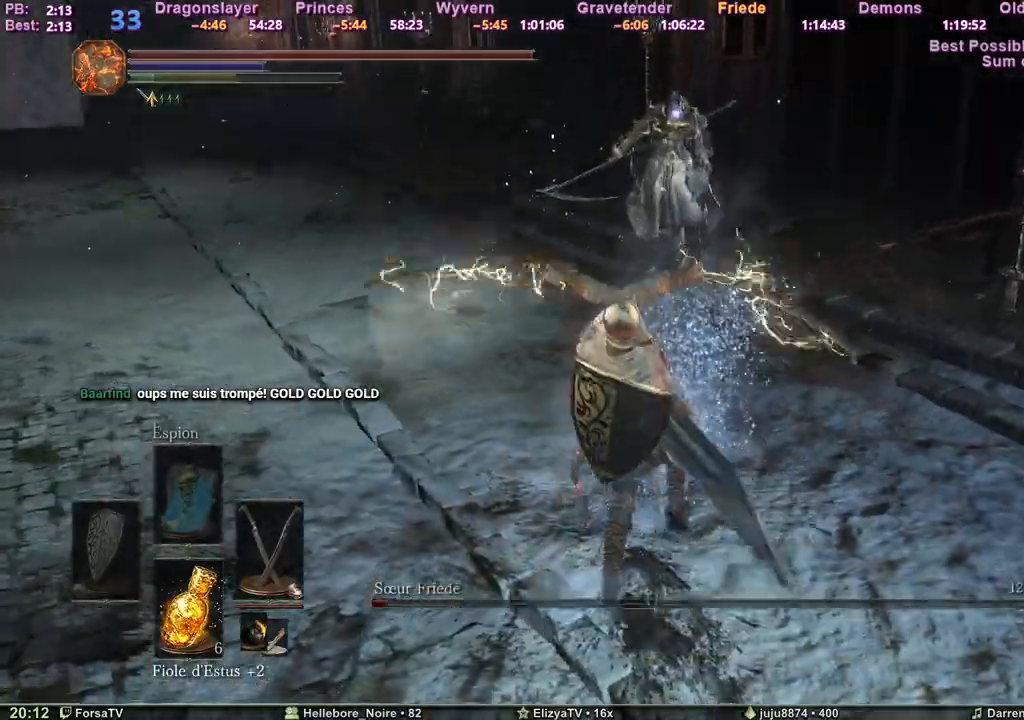
{"keys": ["q", "s"], "events": [[233, "q", "down"], [283, "z", "up"], [383, "s", "down"]]}
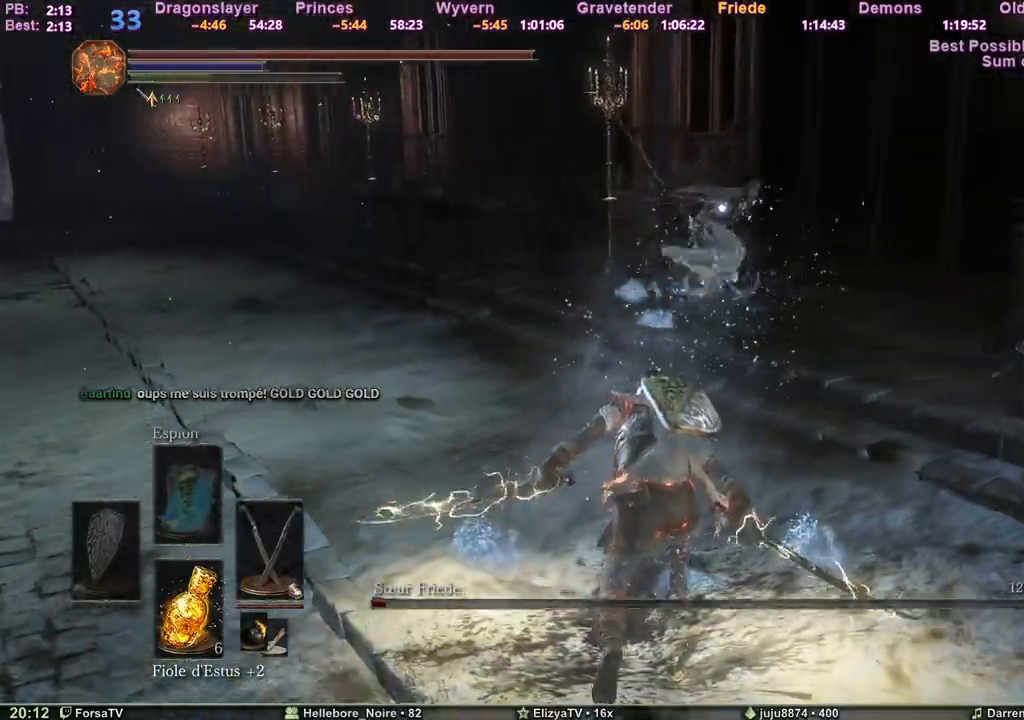
{"keys": ["z"], "events": [[117, "s", "up"], [200, "z", "down"], [433, "q", "up"]]}
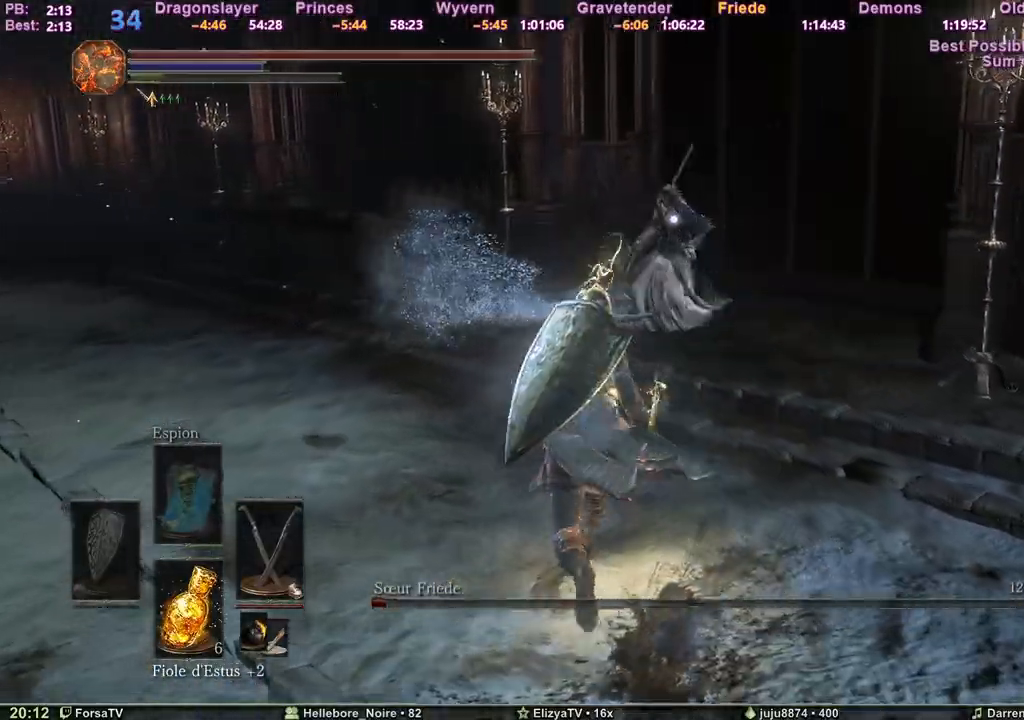
{"keys": ["q", "z"], "events": [[417, "q", "down"]]}
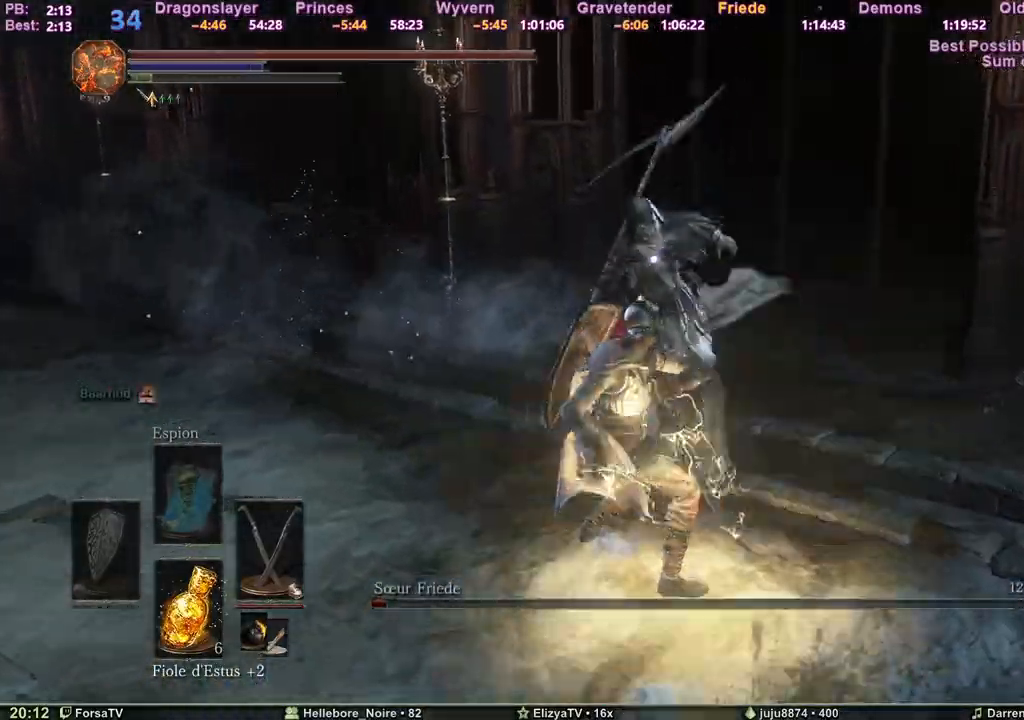
{"keys": ["z"], "events": [[467, "q", "up"]]}
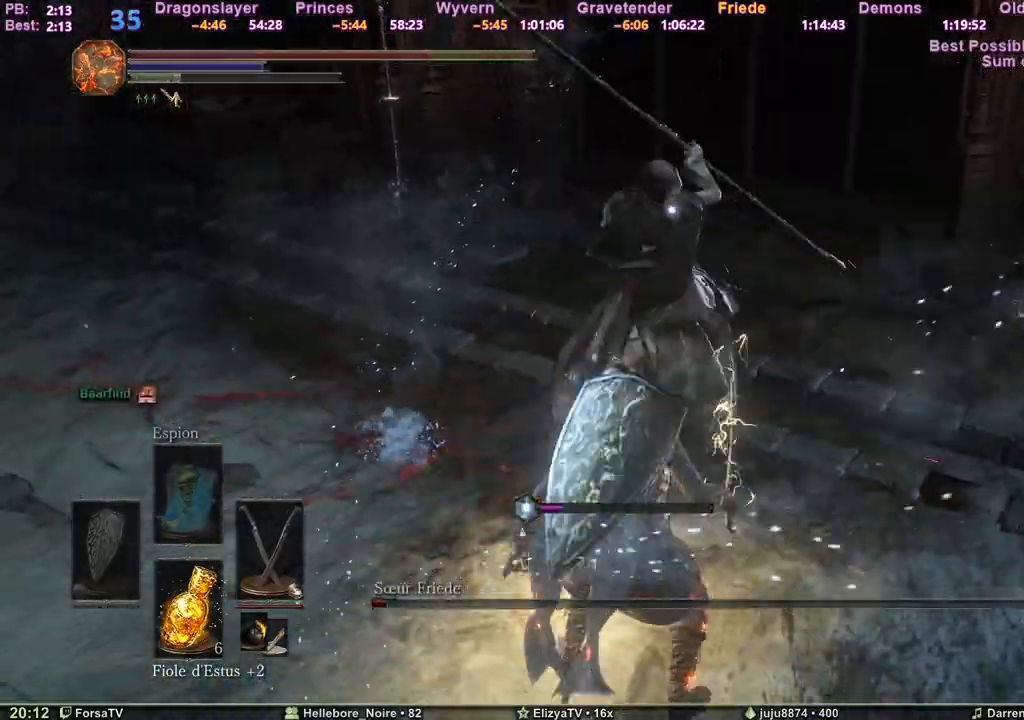
{"keys": ["d", "z"], "events": [[117, "space", "down"], [167, "space", "up"], [350, "d", "down"]]}
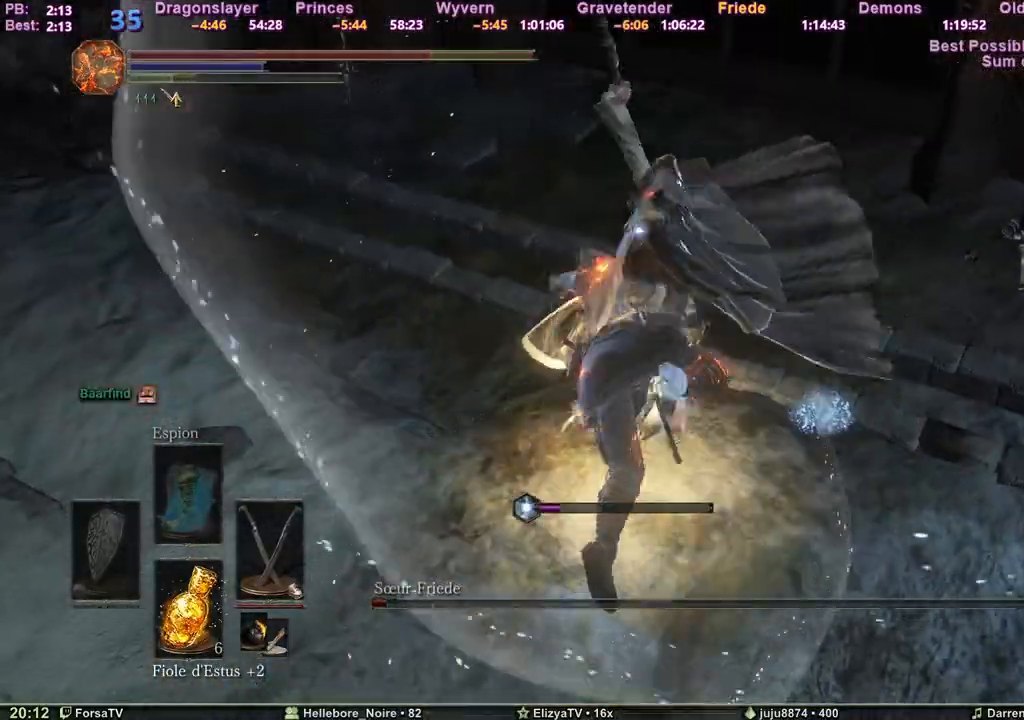
{"keys": ["d", "z"], "events": []}
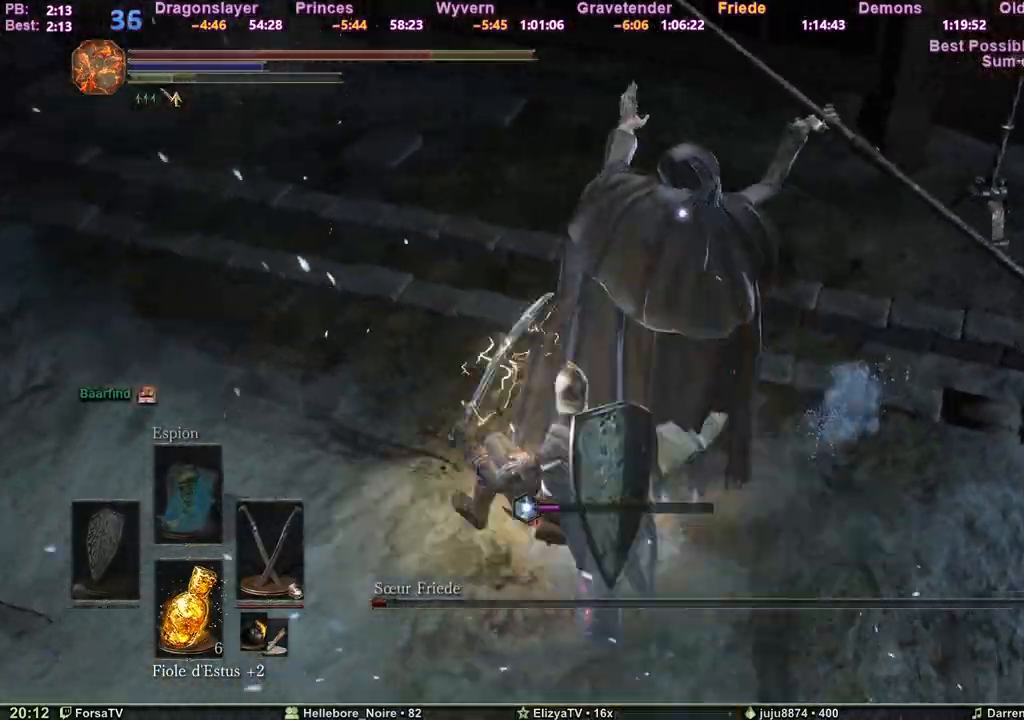
{"keys": ["d", "s"], "events": [[333, "z", "up"], [383, "s", "down"]]}